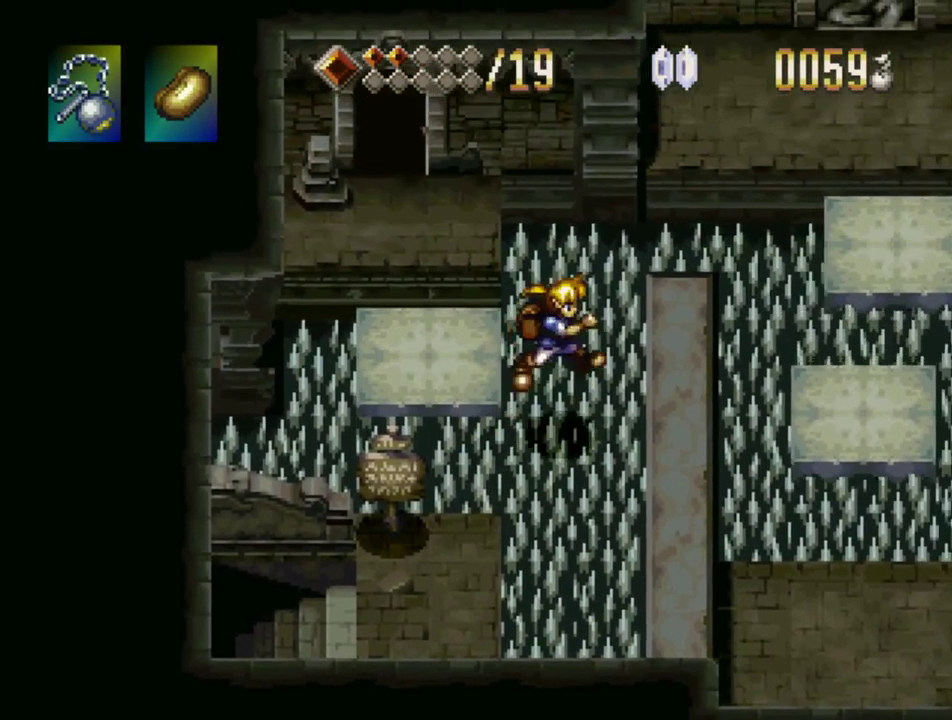
Gameplay with a controller (PlayStation layout); each line is a JSON object with the inputs held at the frame after it. "events" lists button and stick changes between this image and that frame as [ms after this image, input, new state], when the widget could be followed in between. Not read: L3 R3.
{"buttons": ["DPAD_UP"], "events": [[67, "DPAD_UP", "down"], [100, "CROSS", "up"], [150, "DPAD_RIGHT", "up"]]}
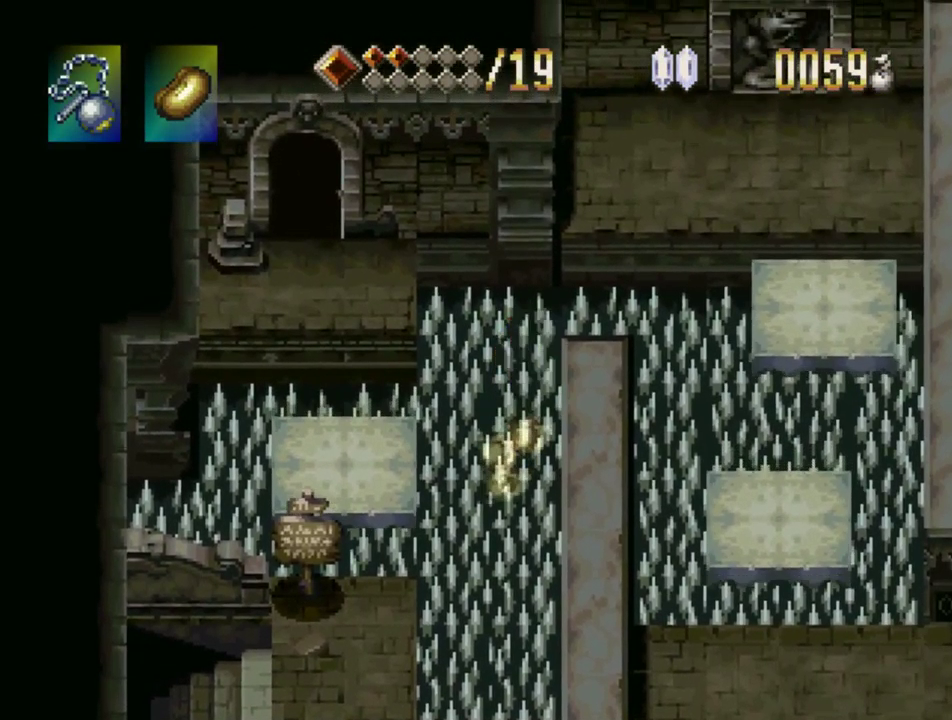
{"buttons": ["CROSS", "DPAD_RIGHT"], "events": [[167, "DPAD_RIGHT", "down"], [184, "DPAD_UP", "up"], [334, "CROSS", "down"]]}
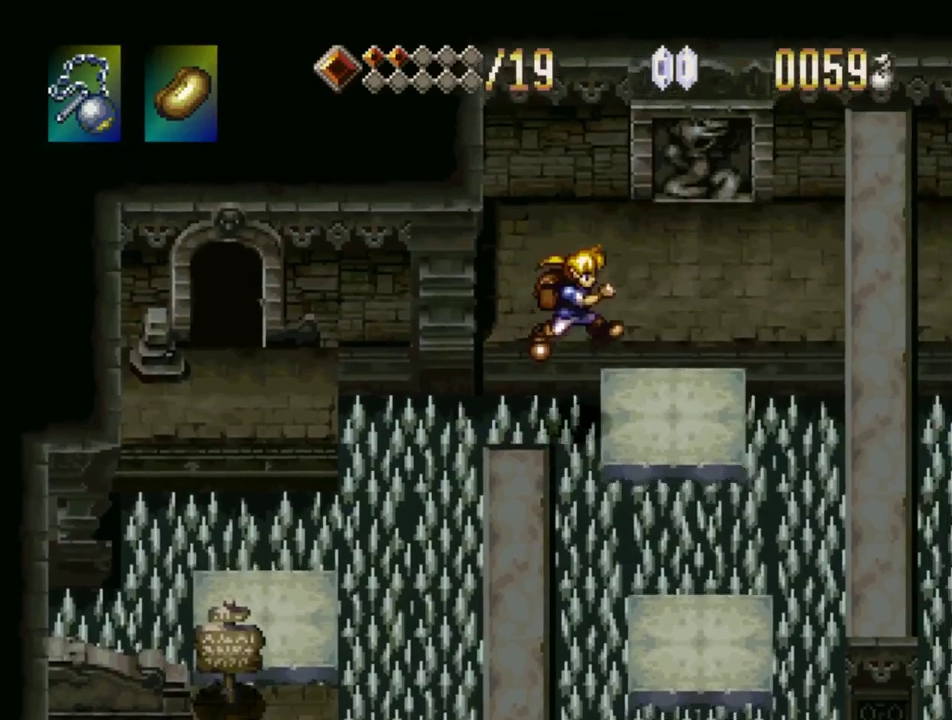
{"buttons": ["CROSS", "DPAD_DOWN"], "events": [[67, "CROSS", "up"], [100, "DPAD_DOWN", "down"], [150, "DPAD_RIGHT", "up"], [300, "CROSS", "down"]]}
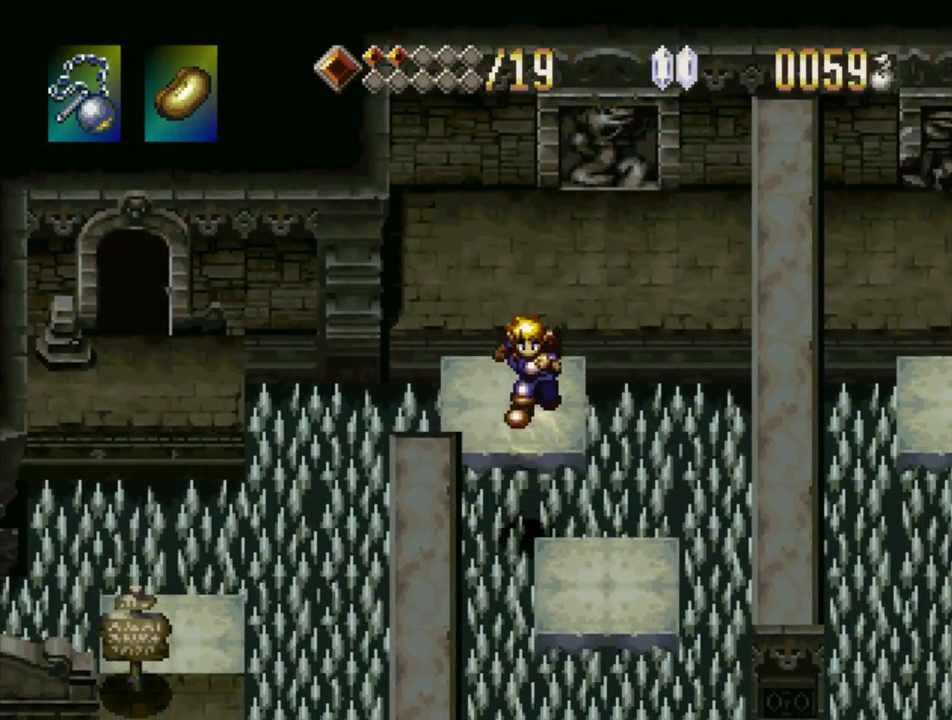
{"buttons": ["CROSS", "DPAD_DOWN", "DPAD_RIGHT"], "events": [[134, "DPAD_RIGHT", "down"], [217, "CROSS", "up"], [367, "CROSS", "down"]]}
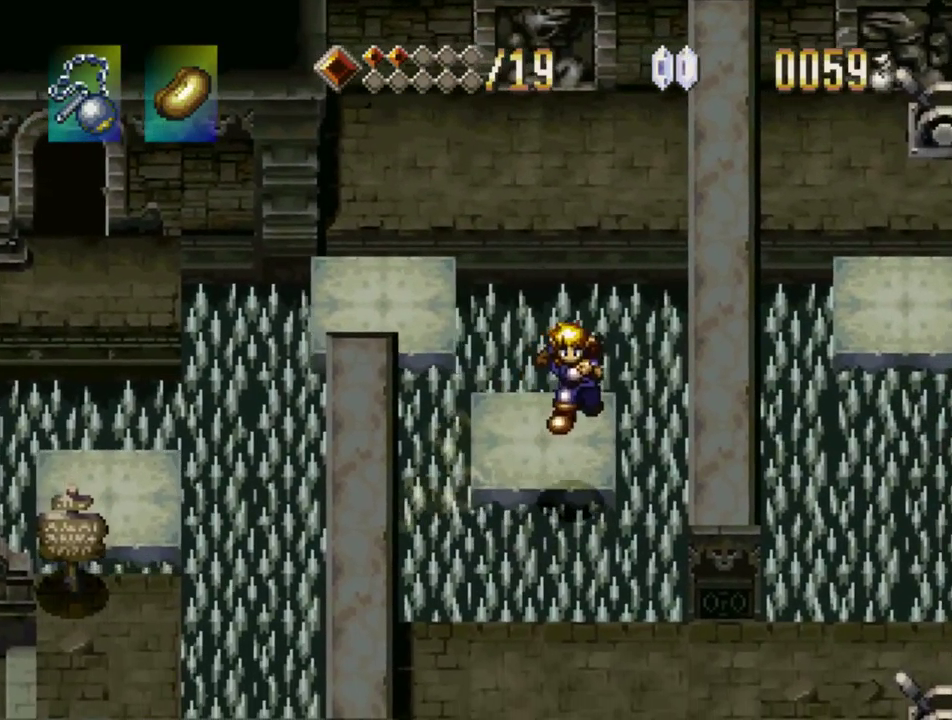
{"buttons": ["CROSS", "DPAD_DOWN"], "events": [[50, "DPAD_RIGHT", "up"], [450, "CROSS", "up"], [500, "CROSS", "down"]]}
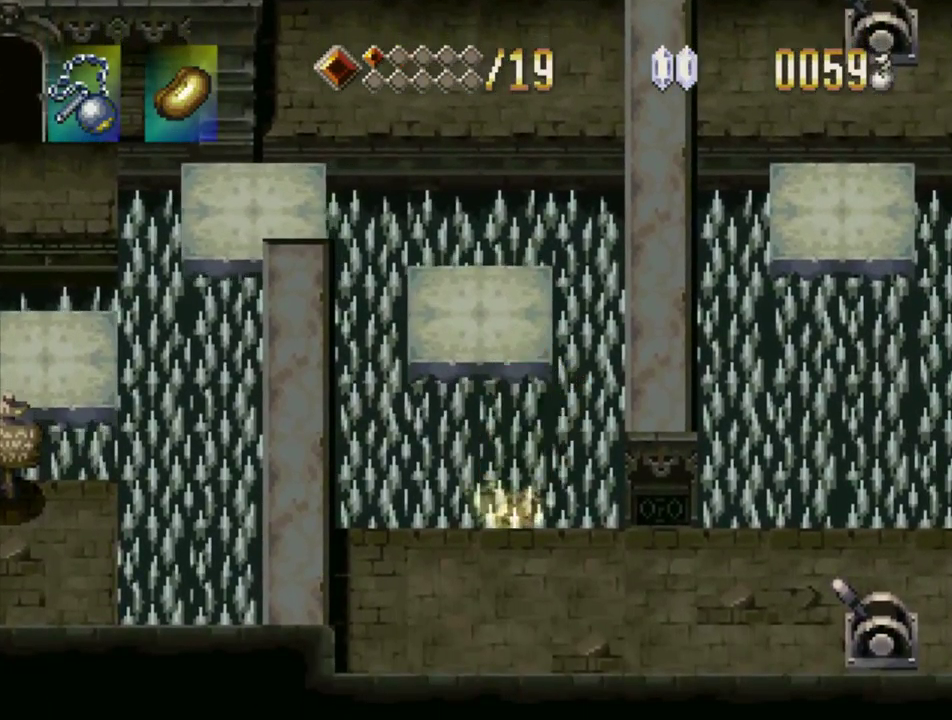
{"buttons": ["CROSS", "DPAD_DOWN"], "events": [[234, "CROSS", "up"], [384, "CROSS", "down"]]}
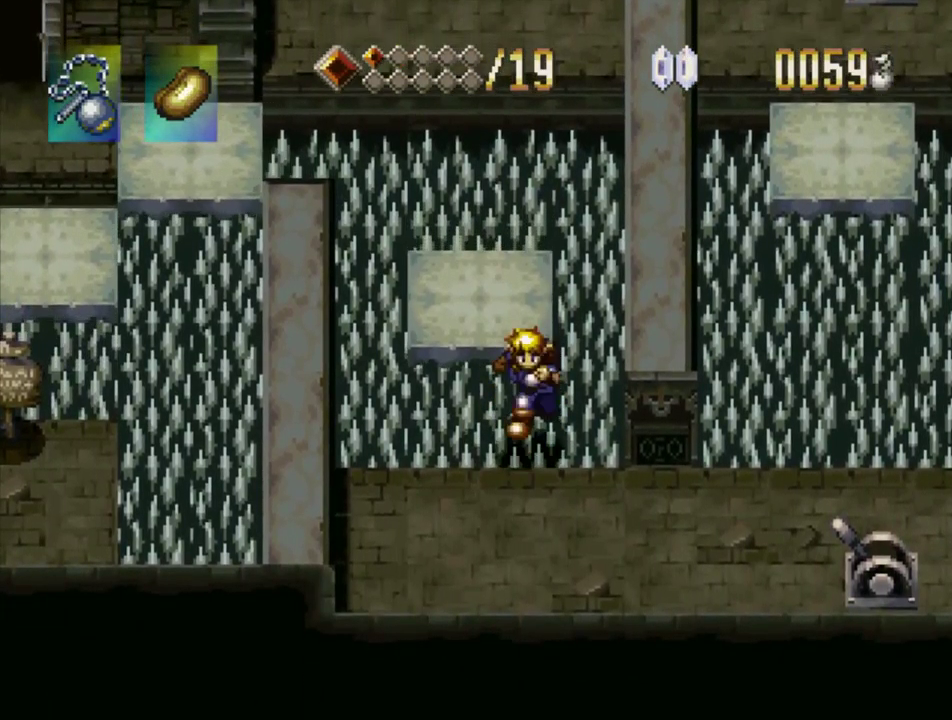
{"buttons": ["DPAD_RIGHT"], "events": [[100, "CROSS", "up"], [134, "DPAD_RIGHT", "down"], [384, "DPAD_DOWN", "up"]]}
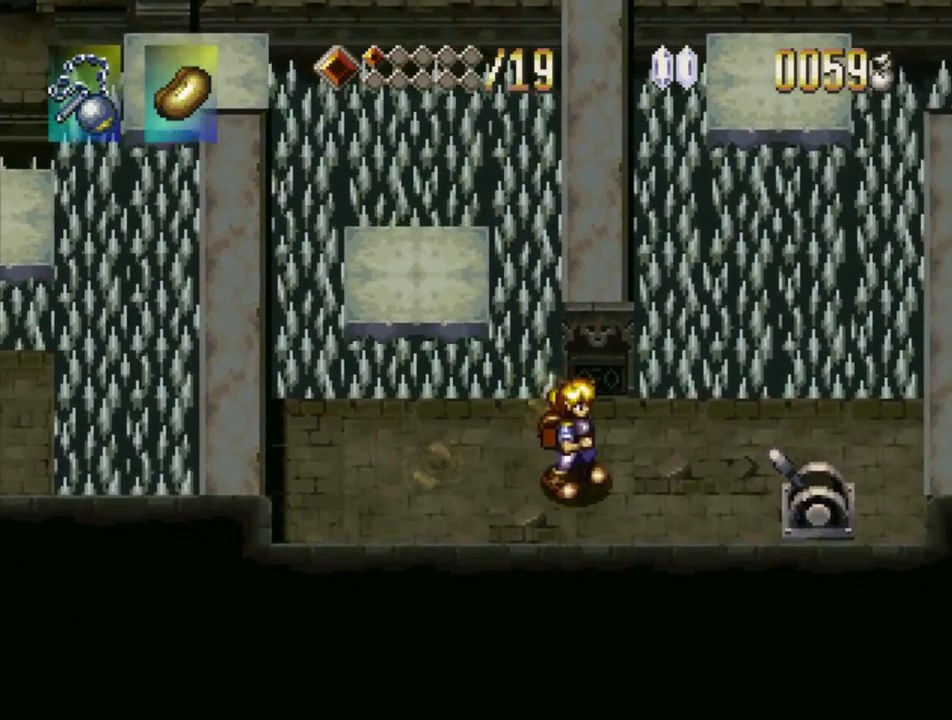
{"buttons": ["DPAD_UP", "DPAD_RIGHT"], "events": [[367, "DPAD_UP", "down"]]}
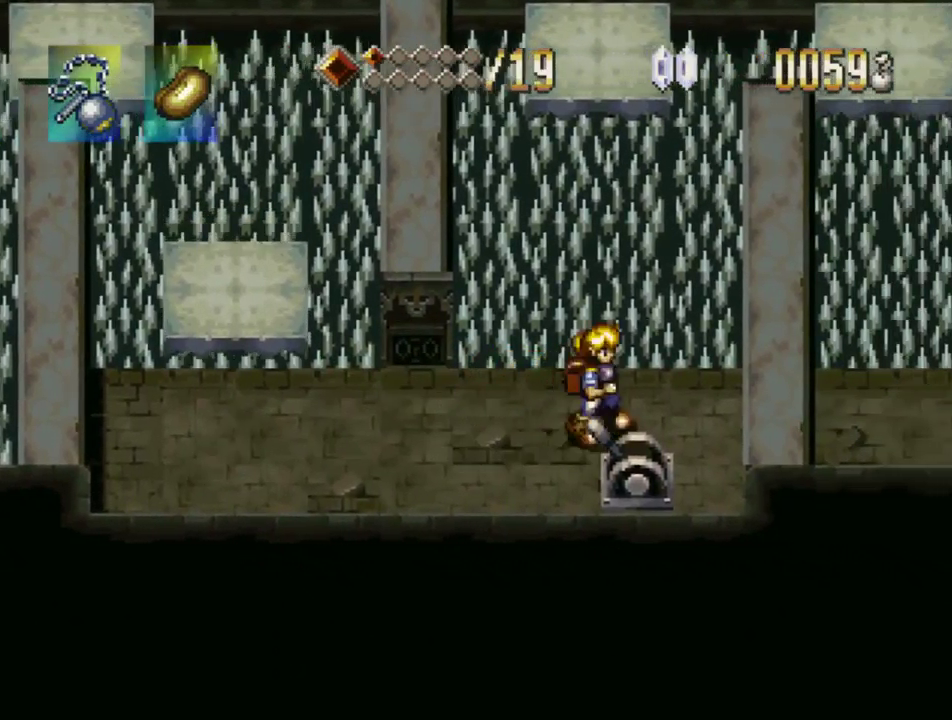
{"buttons": ["CROSS", "DPAD_UP"], "events": [[284, "DPAD_RIGHT", "up"], [317, "CROSS", "down"]]}
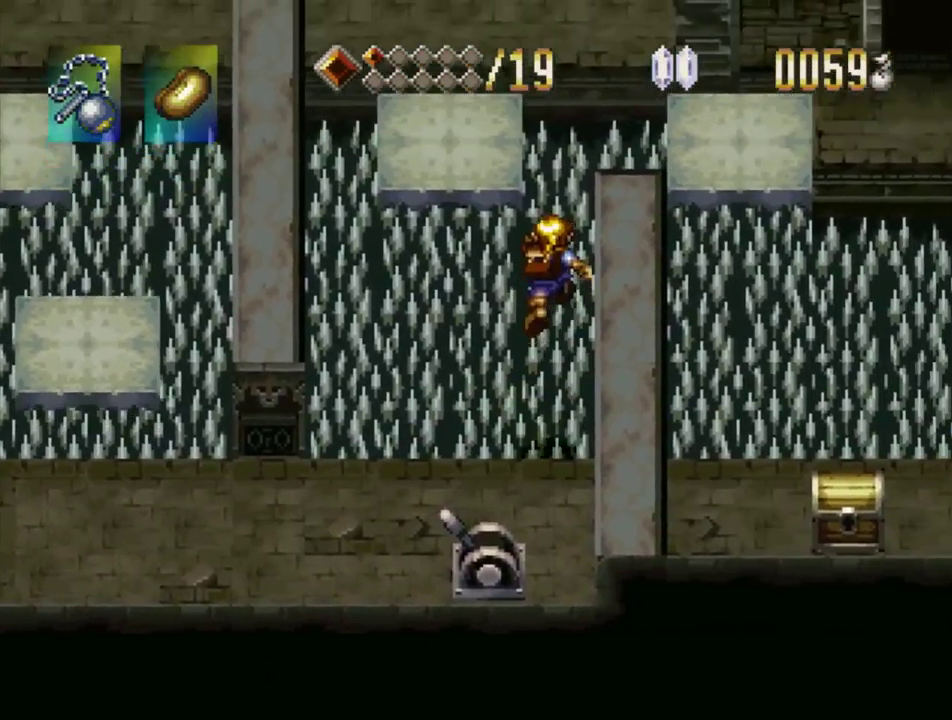
{"buttons": [], "events": [[150, "DPAD_UP", "up"], [167, "CROSS", "up"], [184, "DPAD_DOWN", "down"], [267, "DPAD_DOWN", "up"]]}
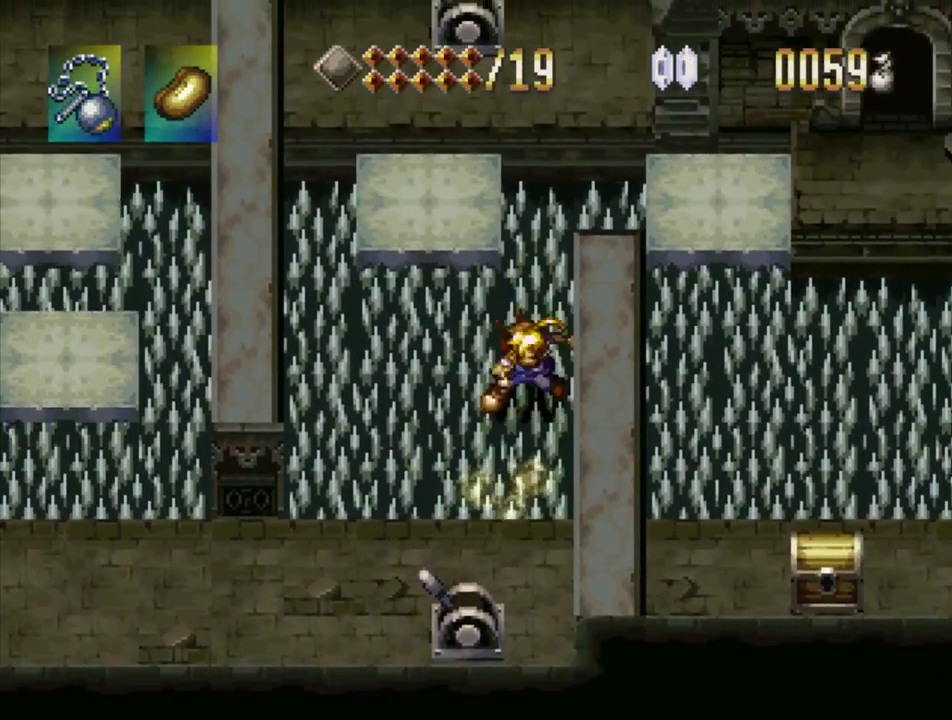
{"buttons": ["CROSS", "DPAD_UP"], "events": [[67, "DPAD_UP", "down"], [300, "CROSS", "down"]]}
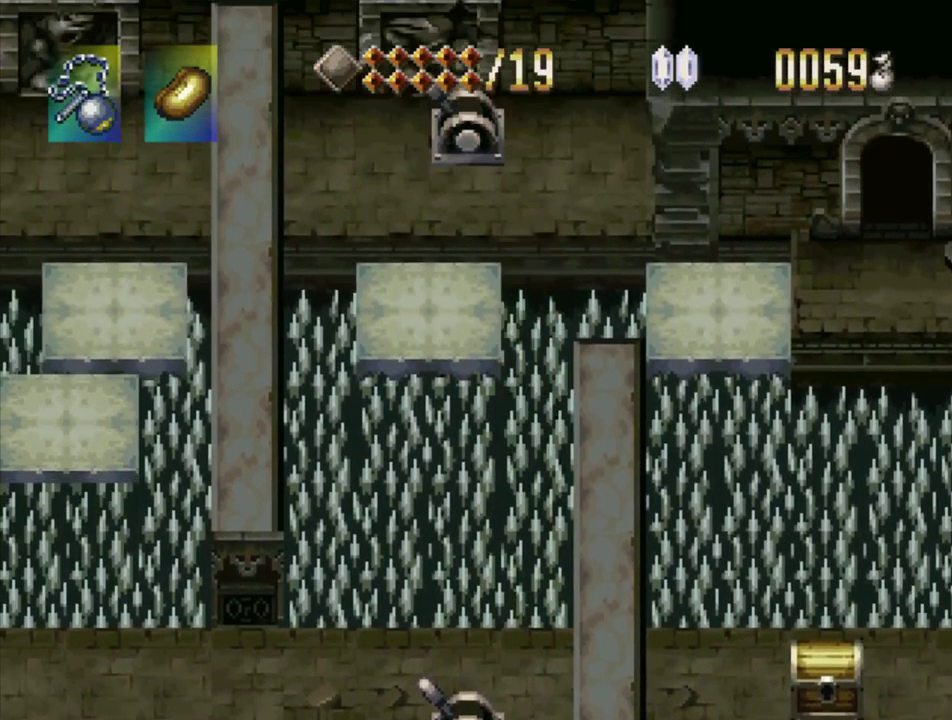
{"buttons": ["CROSS", "DPAD_RIGHT"], "events": [[34, "CROSS", "up"], [217, "DPAD_RIGHT", "down"], [234, "DPAD_UP", "up"], [300, "CROSS", "down"]]}
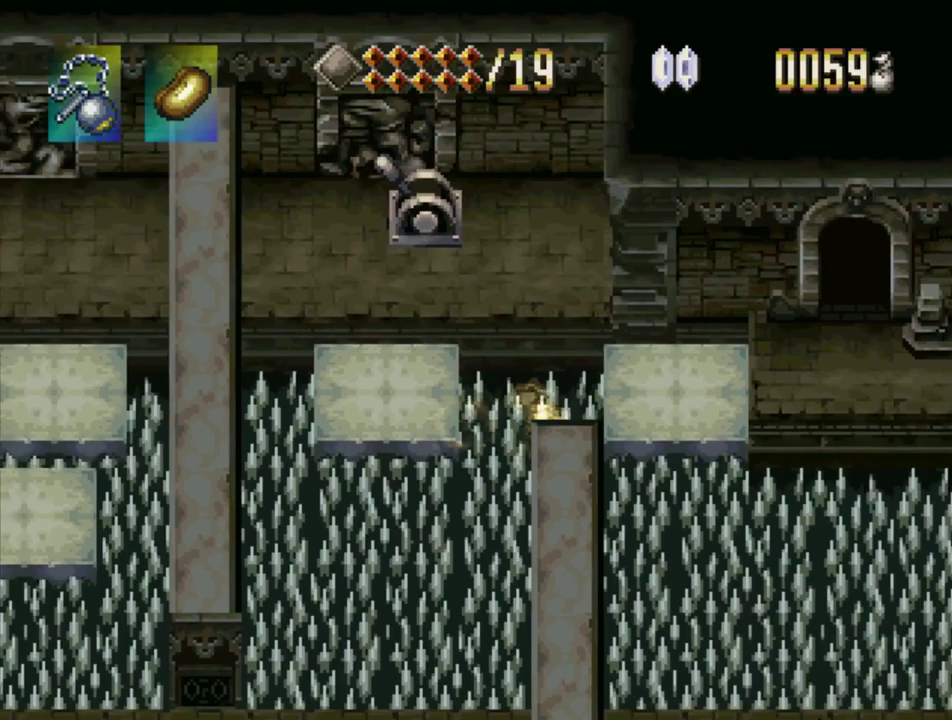
{"buttons": ["DPAD_RIGHT"], "events": [[50, "CROSS", "up"], [167, "CROSS", "down"], [333, "CROSS", "up"]]}
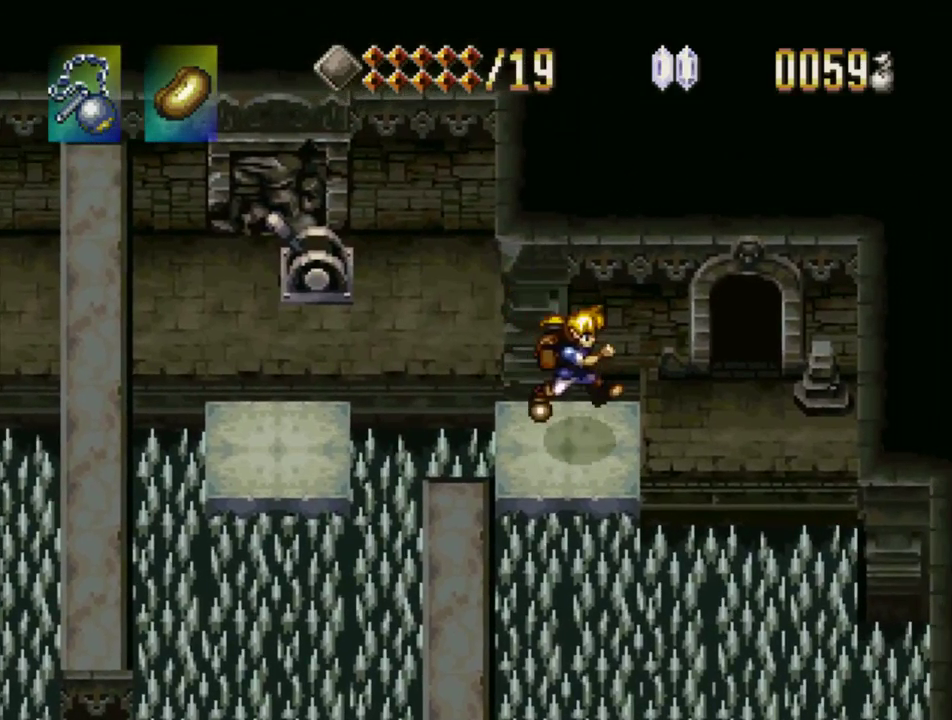
{"buttons": ["DPAD_UP"], "events": [[83, "CROSS", "down"], [217, "CROSS", "up"], [400, "DPAD_UP", "down"], [467, "DPAD_RIGHT", "up"]]}
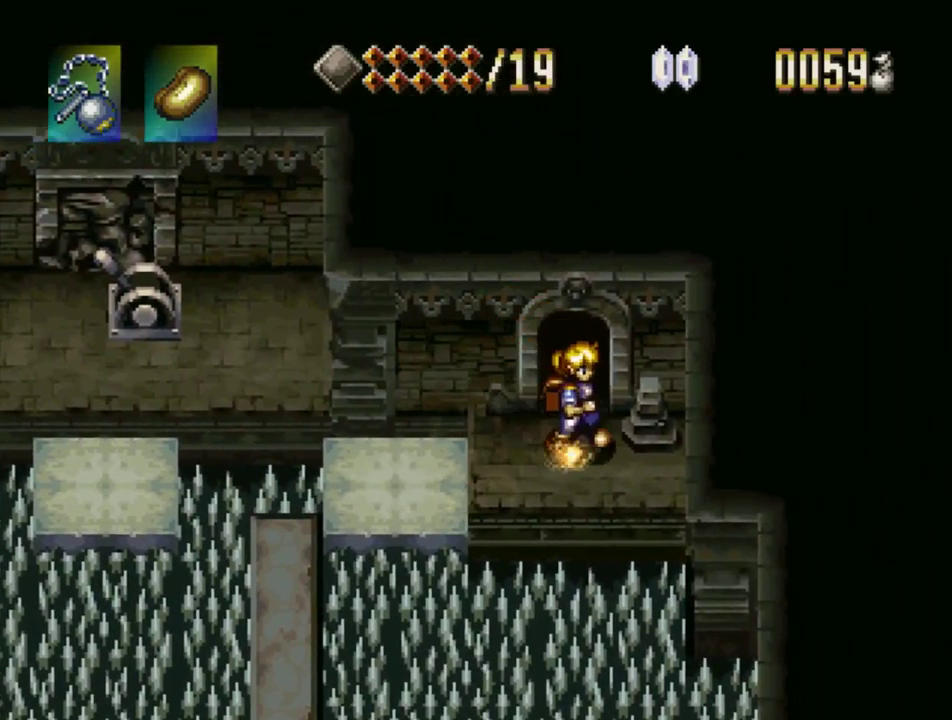
{"buttons": [], "events": [[367, "DPAD_UP", "up"]]}
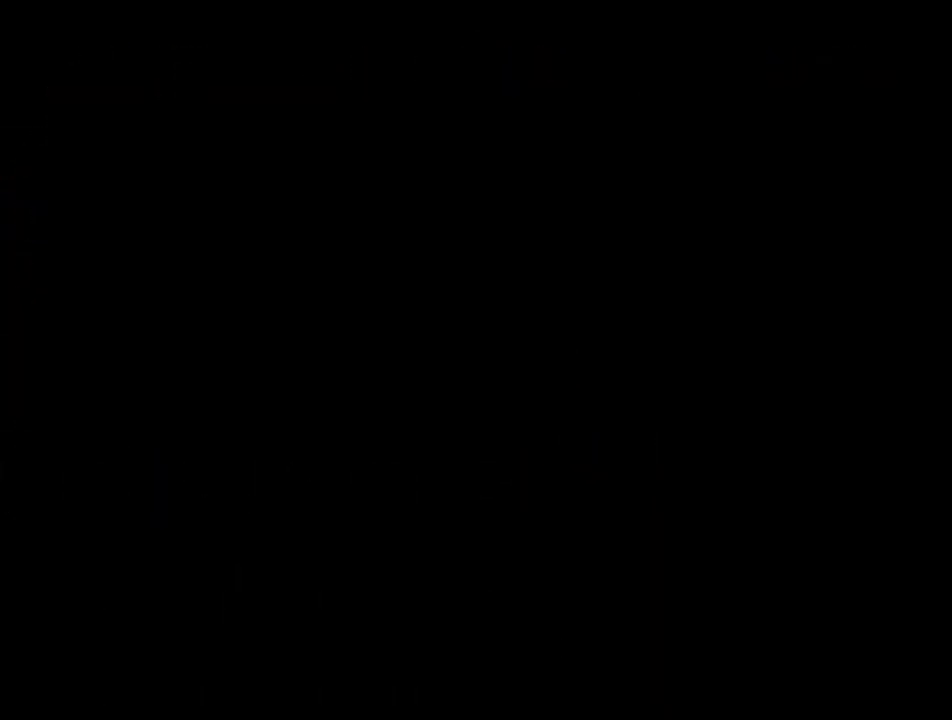
{"buttons": [], "events": []}
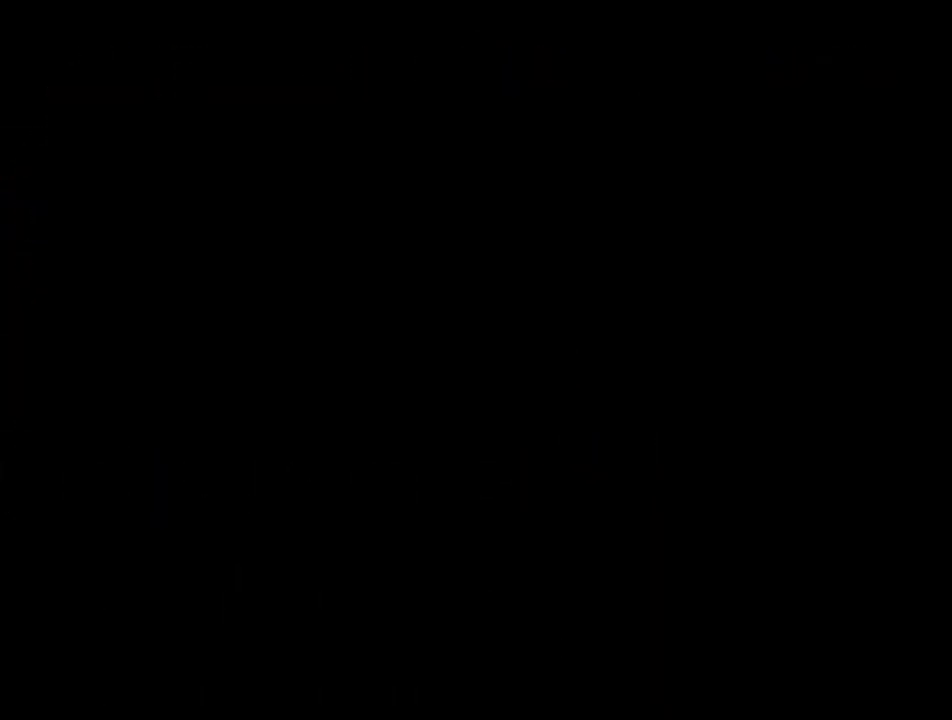
{"buttons": ["DPAD_RIGHT"], "events": [[133, "DPAD_RIGHT", "down"]]}
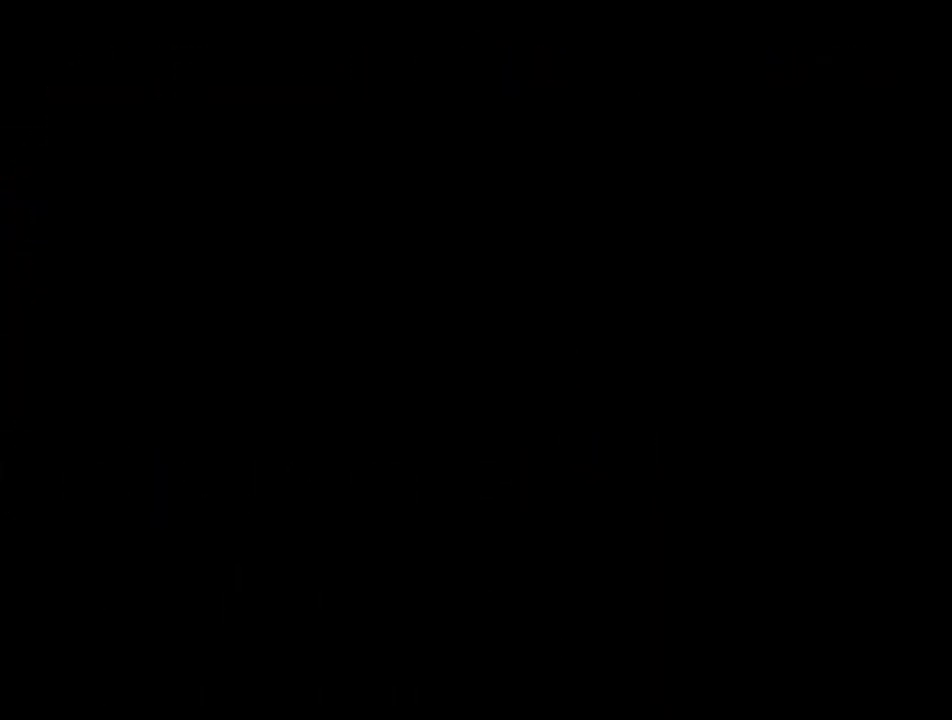
{"buttons": ["DPAD_RIGHT"], "events": []}
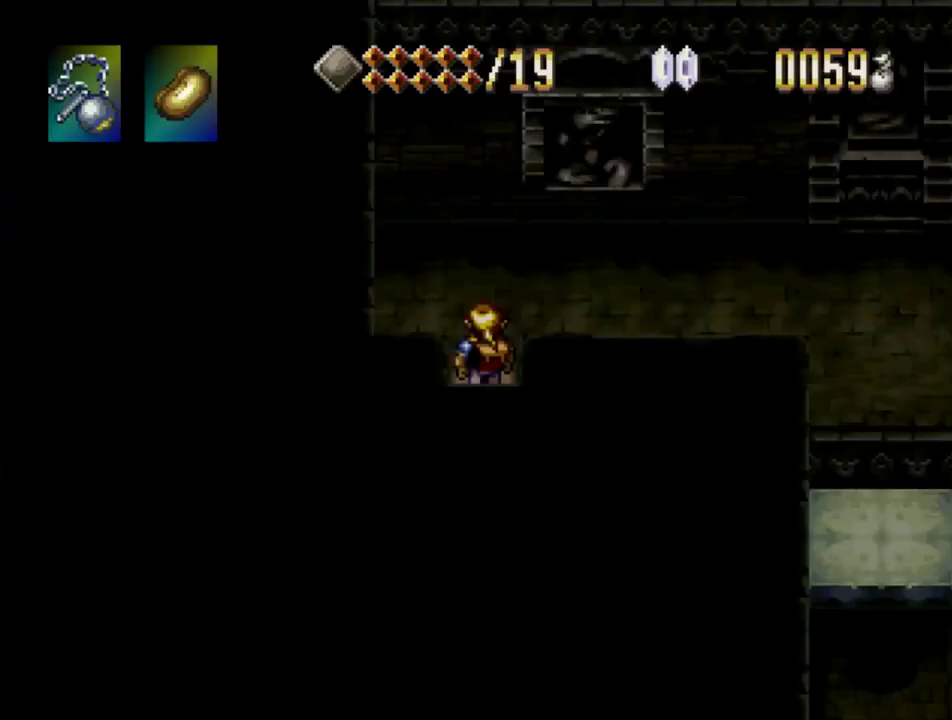
{"buttons": ["DPAD_UP"], "events": [[367, "DPAD_UP", "down"], [467, "DPAD_RIGHT", "up"]]}
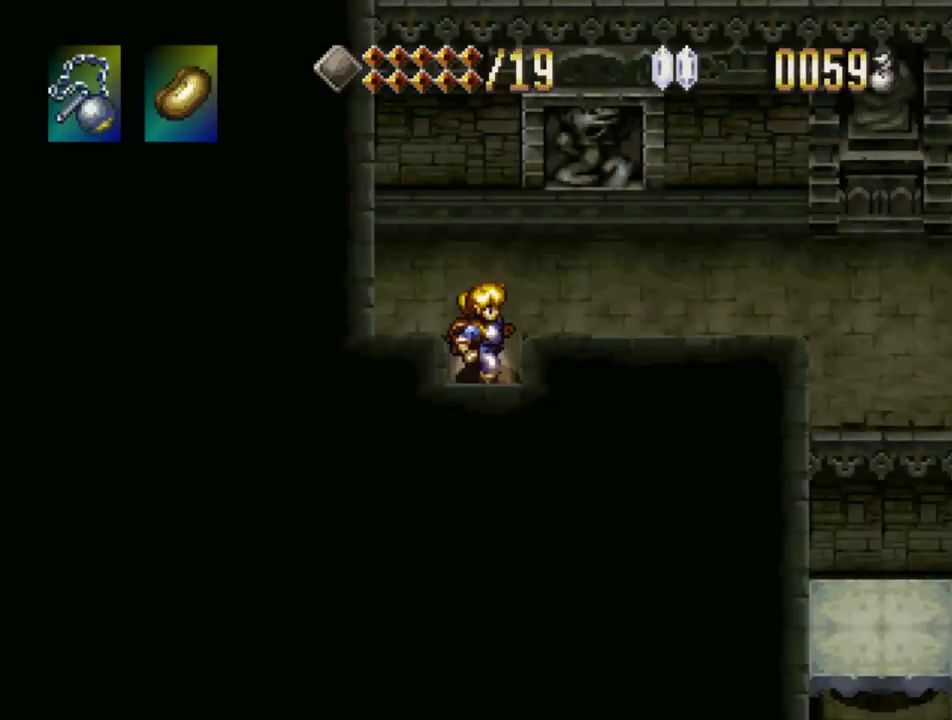
{"buttons": ["DPAD_RIGHT"], "events": [[17, "CROSS", "down"], [167, "CROSS", "up"], [217, "DPAD_RIGHT", "down"], [283, "DPAD_UP", "up"]]}
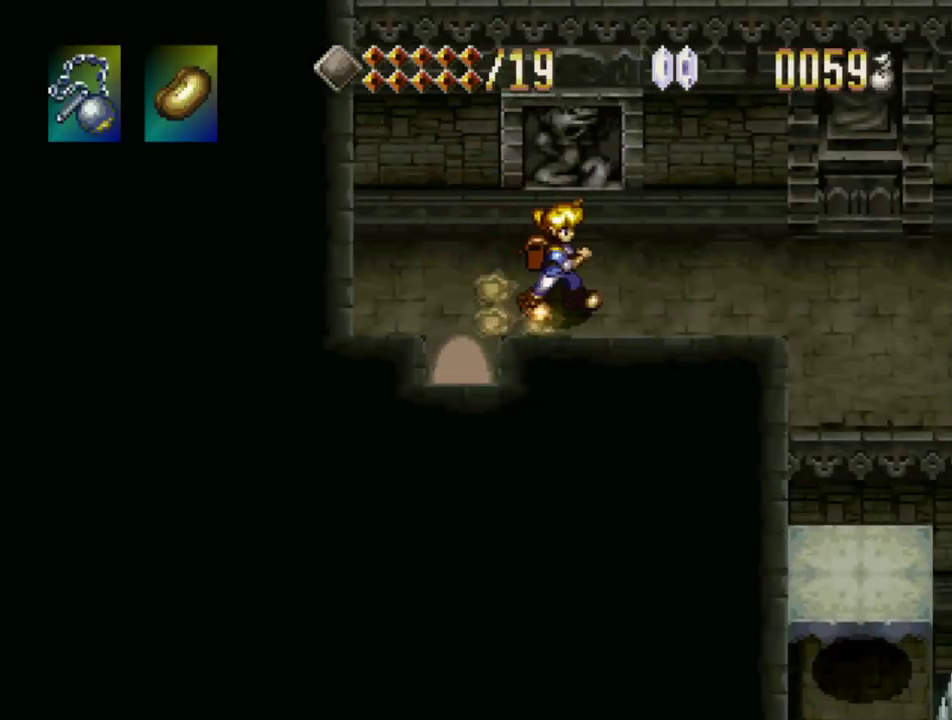
{"buttons": ["DPAD_RIGHT"], "events": [[117, "DPAD_DOWN", "down"], [333, "DPAD_DOWN", "up"]]}
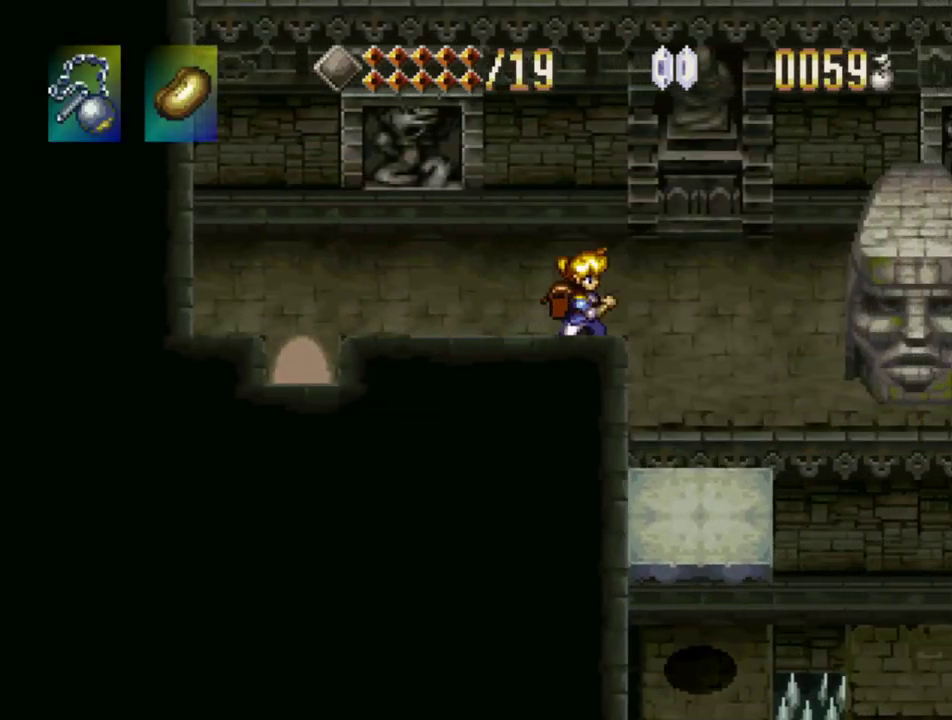
{"buttons": ["DPAD_DOWN"], "events": [[50, "CROSS", "down"], [117, "DPAD_DOWN", "down"], [183, "CROSS", "up"], [233, "DPAD_RIGHT", "up"]]}
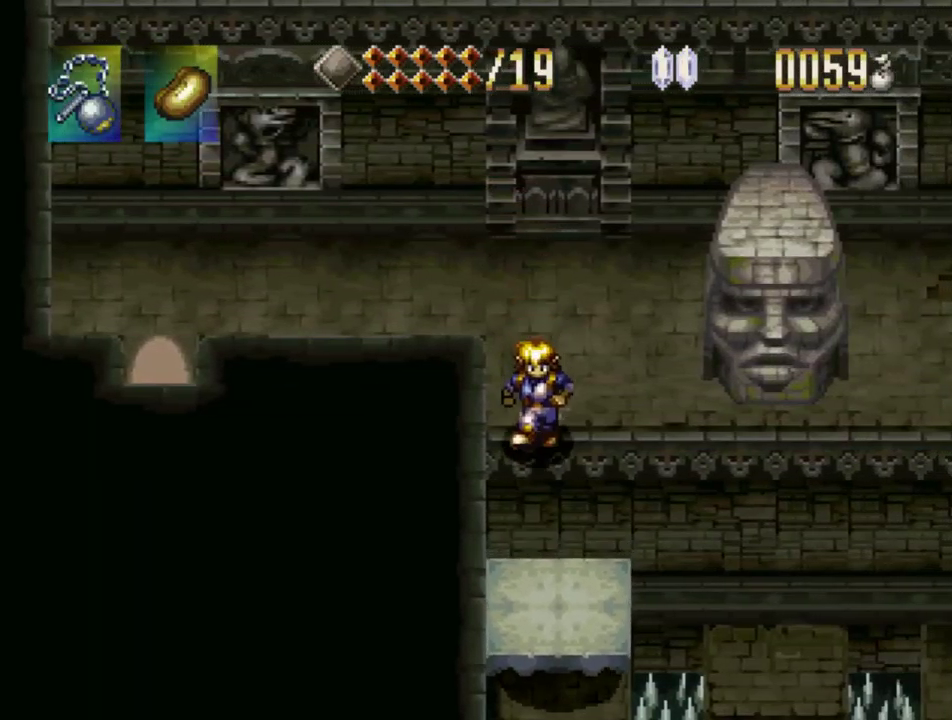
{"buttons": ["DPAD_DOWN"], "events": [[67, "CROSS", "down"], [217, "CROSS", "up"]]}
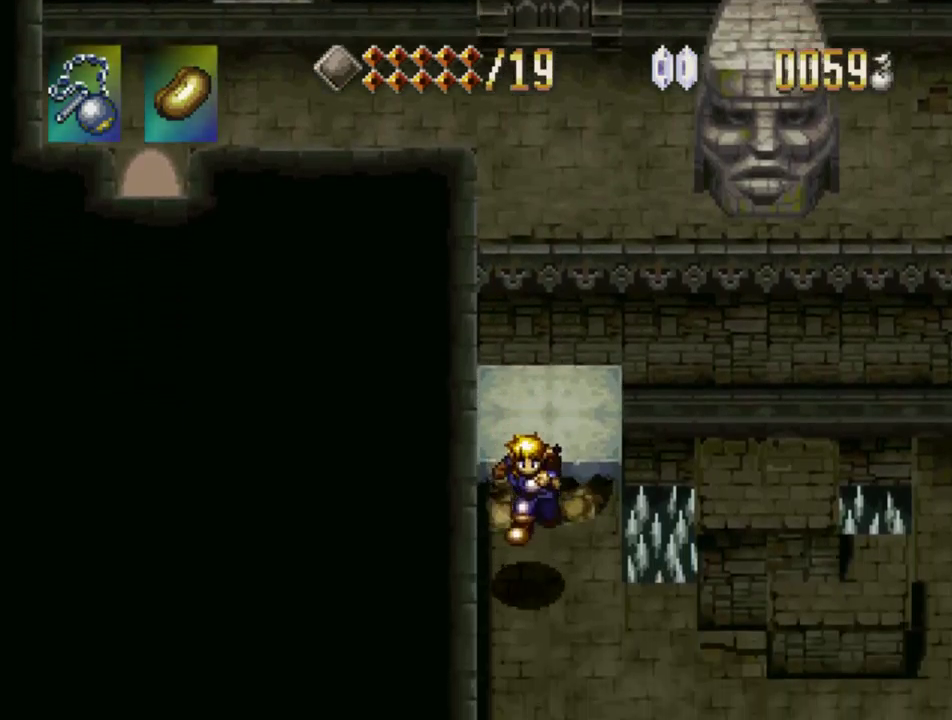
{"buttons": ["DPAD_DOWN", "DPAD_RIGHT"], "events": [[17, "CROSS", "down"], [150, "CROSS", "up"], [300, "DPAD_RIGHT", "down"]]}
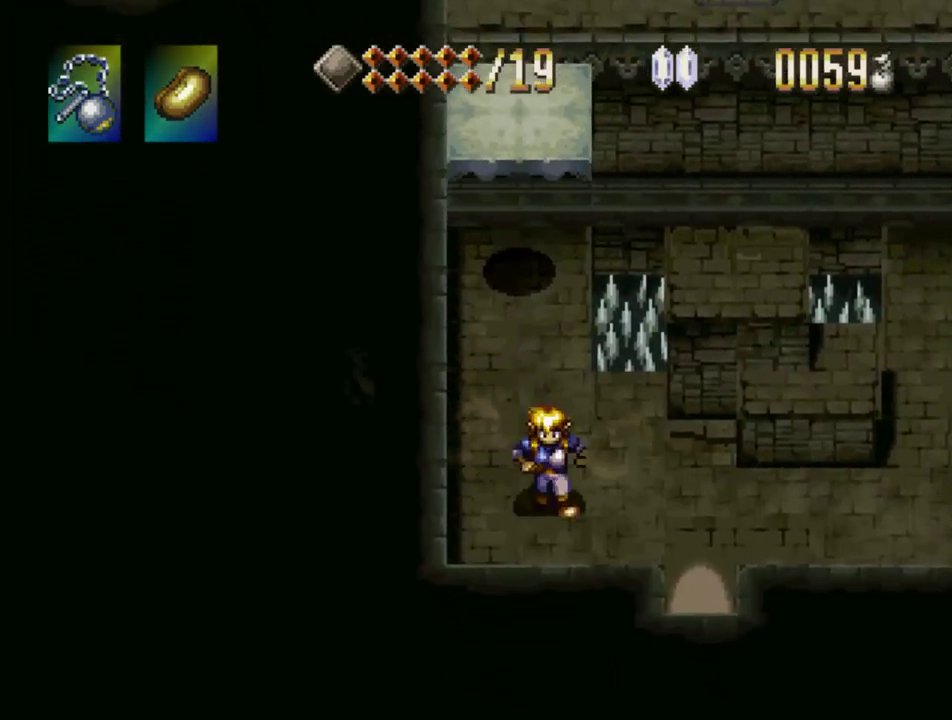
{"buttons": [], "events": [[50, "DPAD_DOWN", "up"], [50, "DPAD_RIGHT", "up"]]}
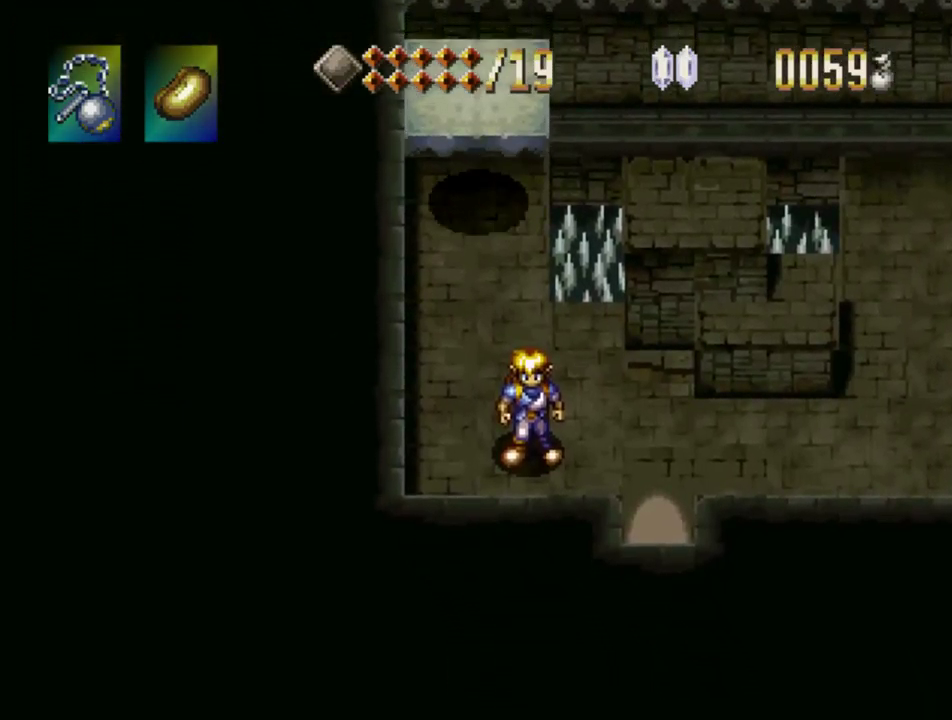
{"buttons": [], "events": []}
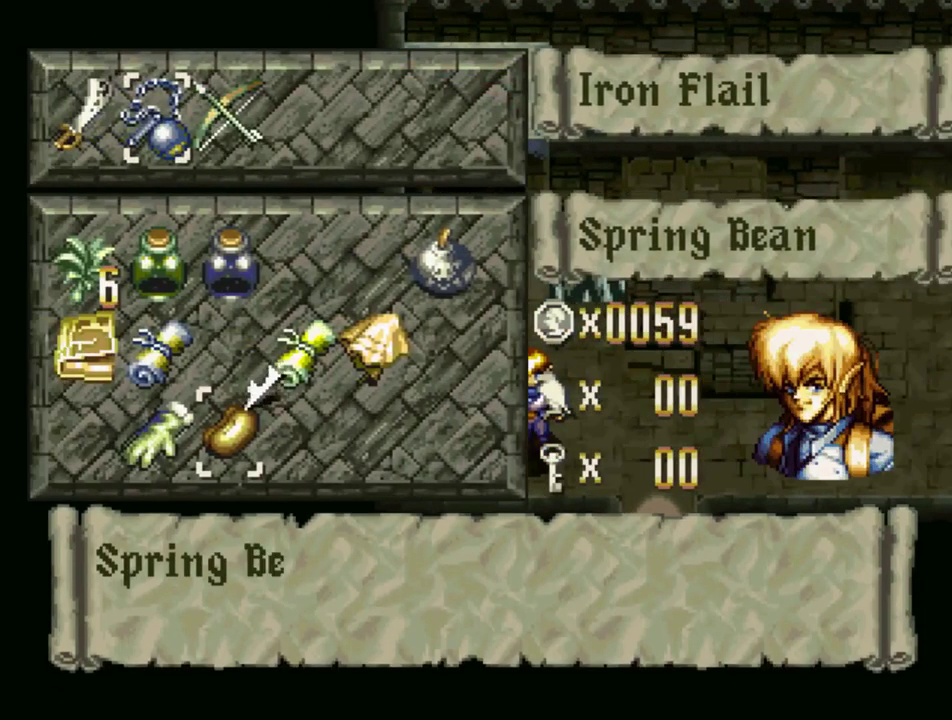
{"buttons": [], "events": []}
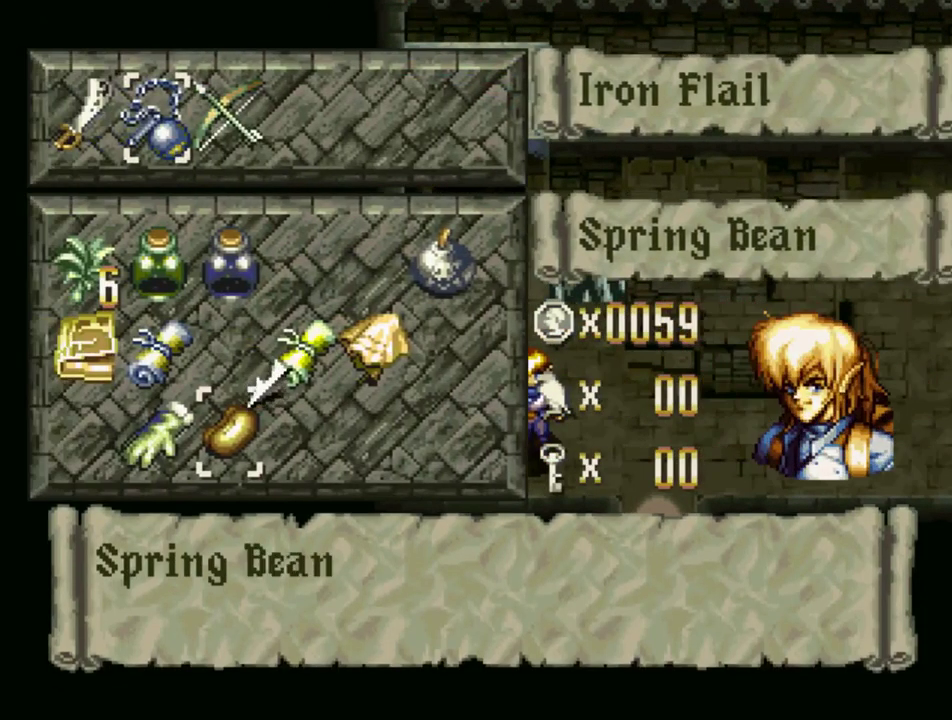
{"buttons": ["SQUARE"], "events": [[217, "DPAD_LEFT", "down"], [317, "DPAD_LEFT", "up"], [400, "DPAD_UP", "down"], [500, "DPAD_UP", "up"], [500, "SQUARE", "down"]]}
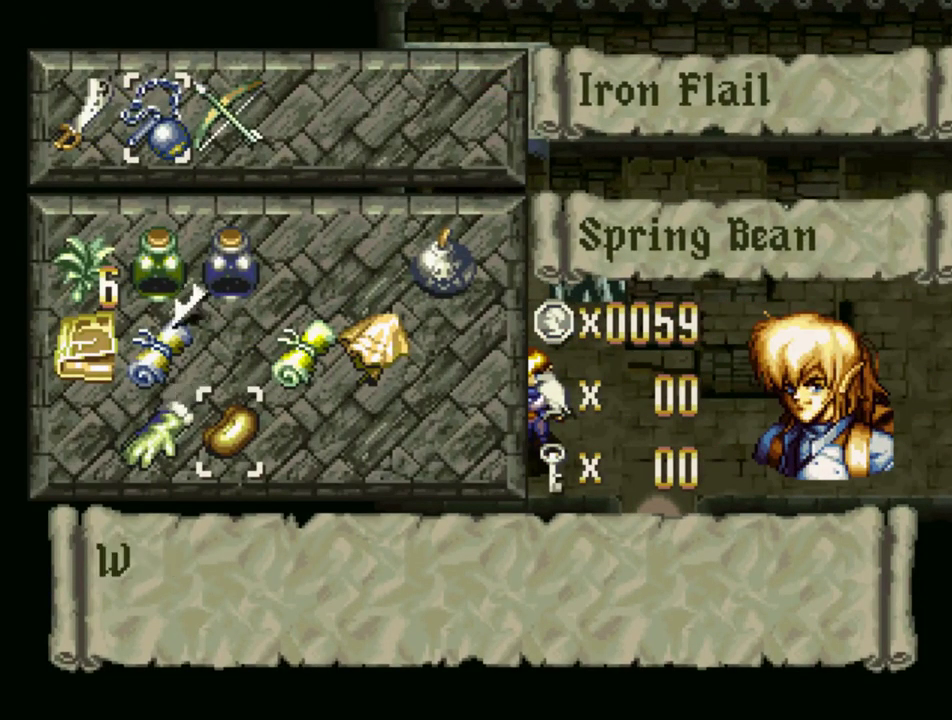
{"buttons": [], "events": [[117, "SQUARE", "up"], [150, "CROSS", "down"], [250, "CROSS", "up"]]}